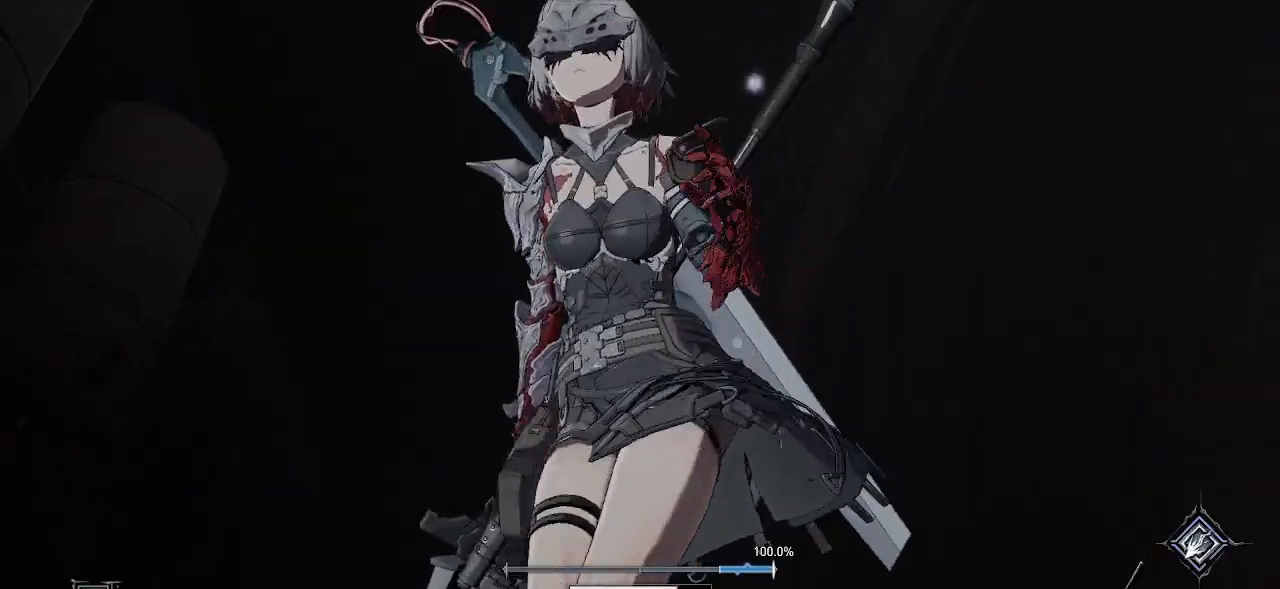
Gameplay with a controller (PlayStation layout); each line is a JSON object with the inputs held at the frame after it. "events" lists button and stick changes between this image and that frame as [ms after this image, input, new state], when the widget could be followed in between. Not read: L3.
{"buttons": [], "left_stick": "center", "right_stick": "center", "events": [[100, "left_stick", "left"], [233, "right_stick", "up-left"], [250, "left_stick", "center"], [400, "right_stick", "center"]]}
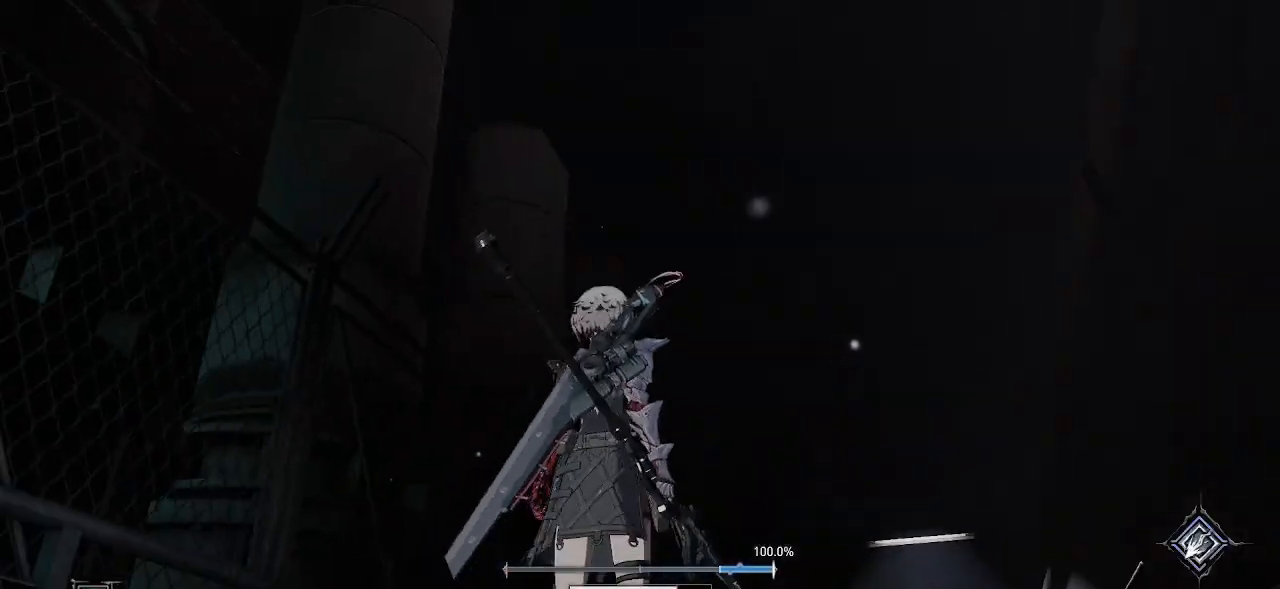
{"buttons": [], "left_stick": "center", "right_stick": "left", "events": [[450, "right_stick", "left"]]}
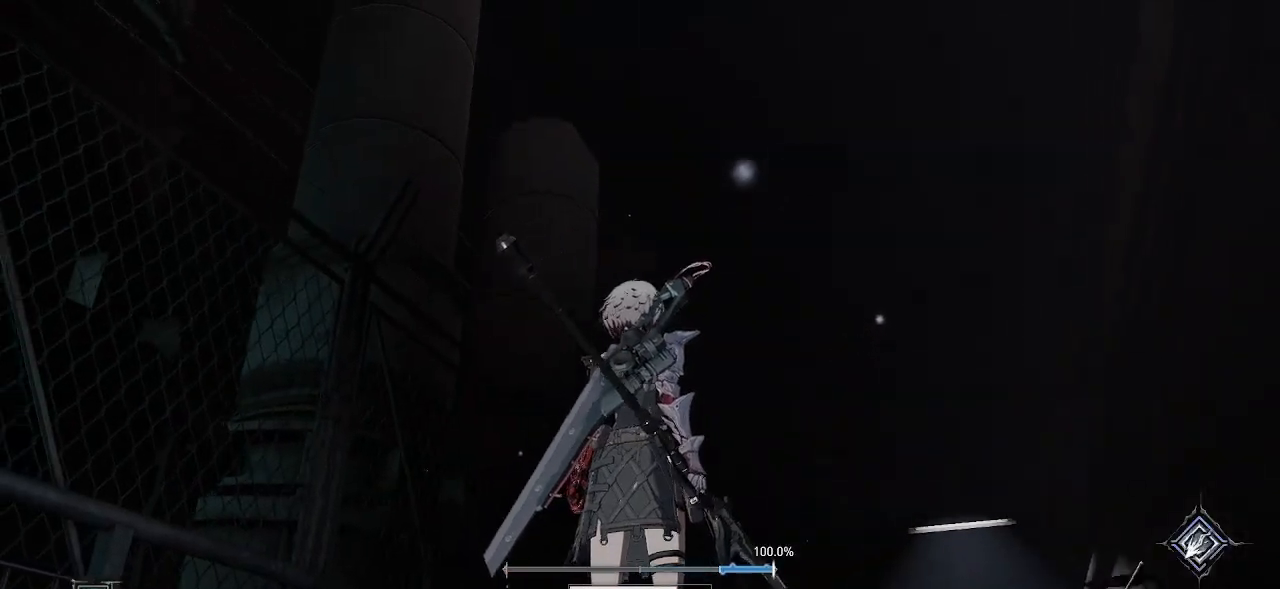
{"buttons": [], "left_stick": "center", "right_stick": "left", "events": []}
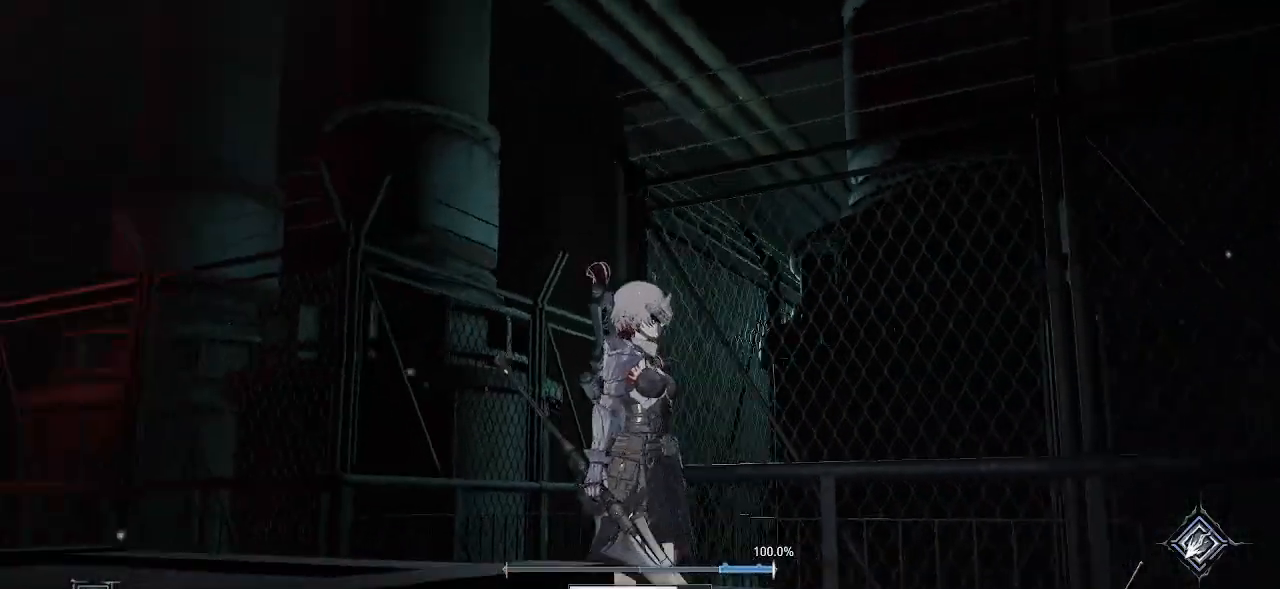
{"buttons": [], "left_stick": "center", "right_stick": "center", "events": [[217, "right_stick", "center"]]}
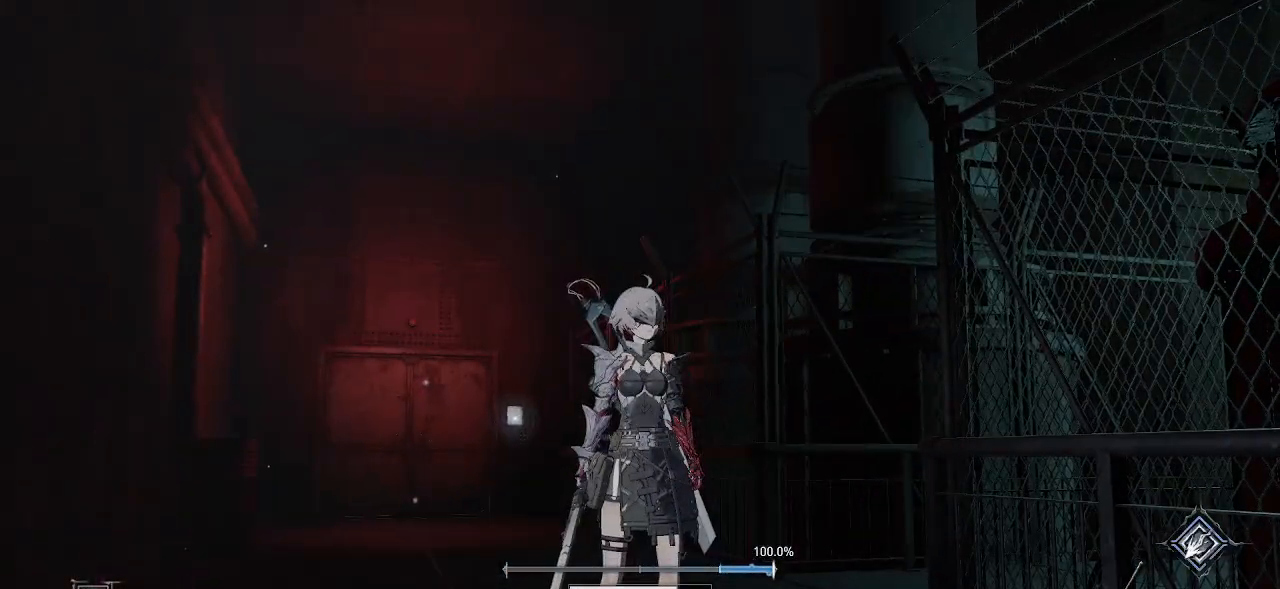
{"buttons": [], "left_stick": "center", "right_stick": "right", "events": [[367, "right_stick", "right"]]}
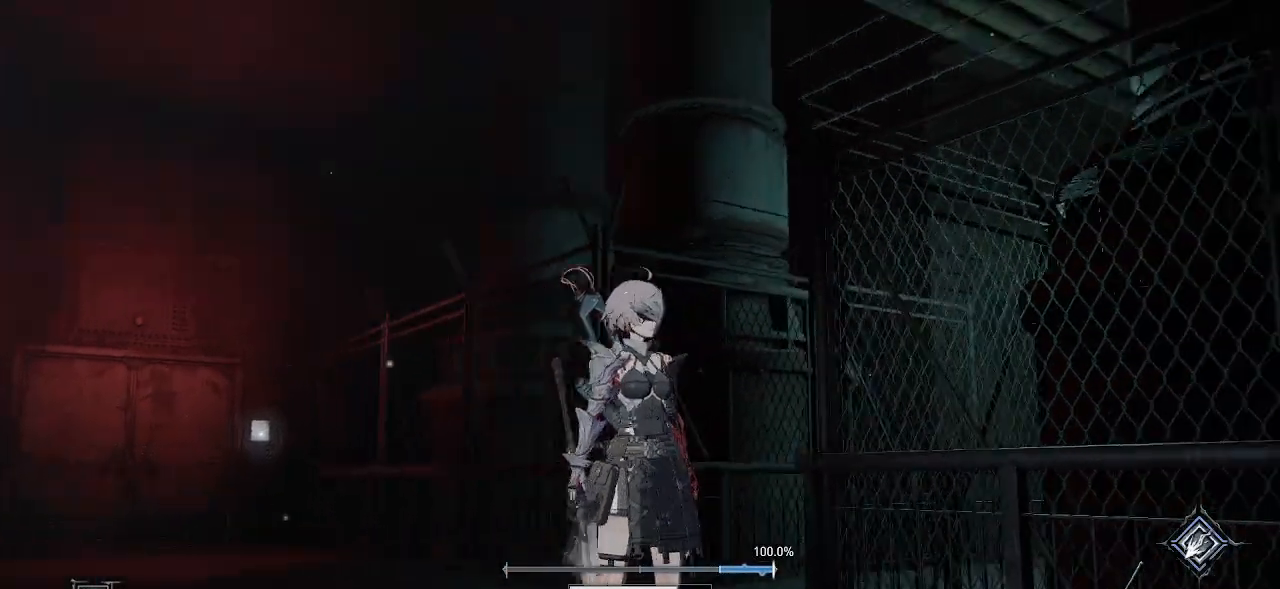
{"buttons": [], "left_stick": "center", "right_stick": "down-right", "events": [[217, "right_stick", "down-right"], [367, "L2", "down"], [433, "L2", "up"]]}
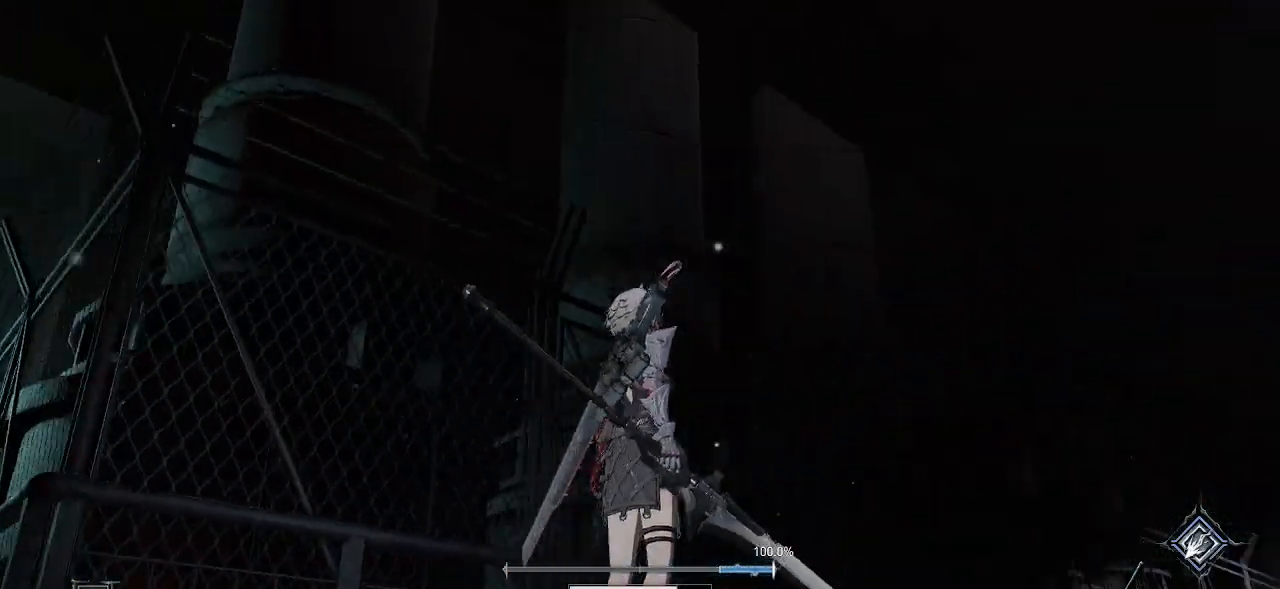
{"buttons": [], "left_stick": "center", "right_stick": "center", "events": [[83, "right_stick", "center"]]}
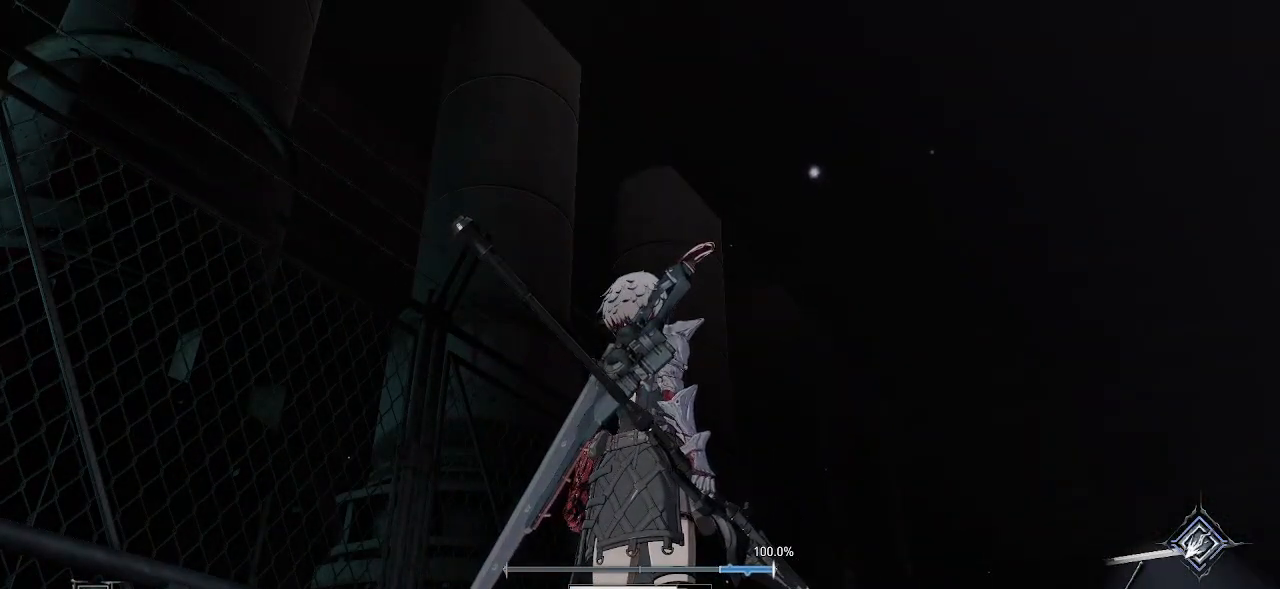
{"buttons": [], "left_stick": "up-left", "right_stick": "center", "events": [[117, "right_stick", "up-right"], [283, "right_stick", "center"], [350, "left_stick", "up-left"]]}
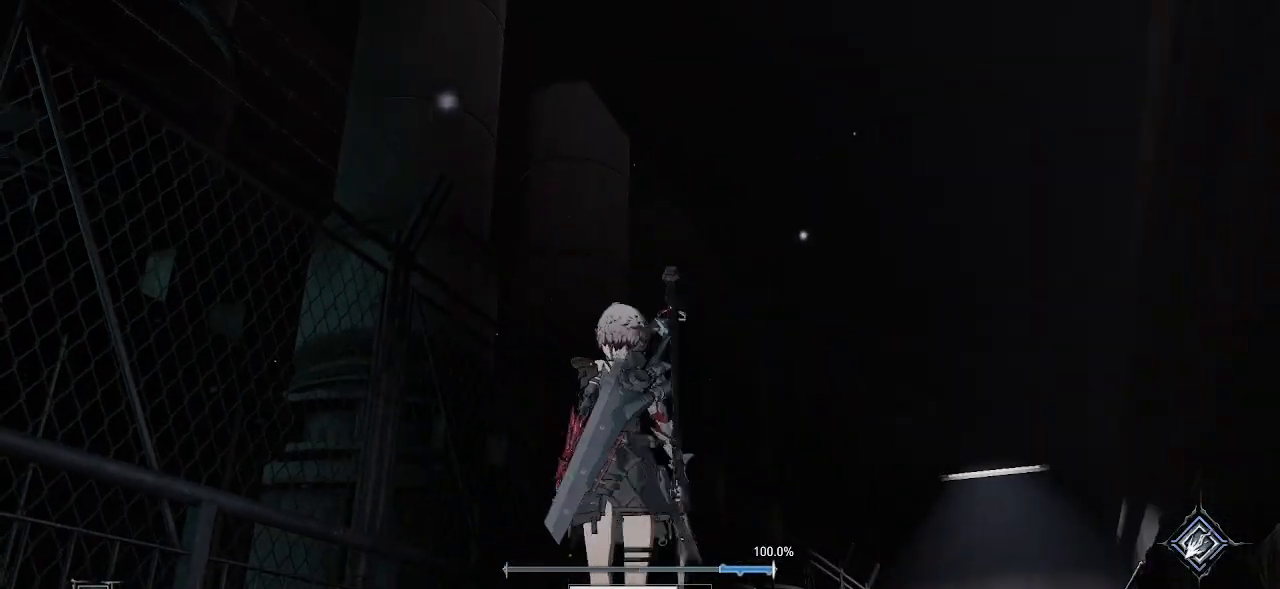
{"buttons": [], "left_stick": "up", "right_stick": "center", "events": [[33, "right_stick", "right"], [233, "right_stick", "center"], [250, "left_stick", "up"]]}
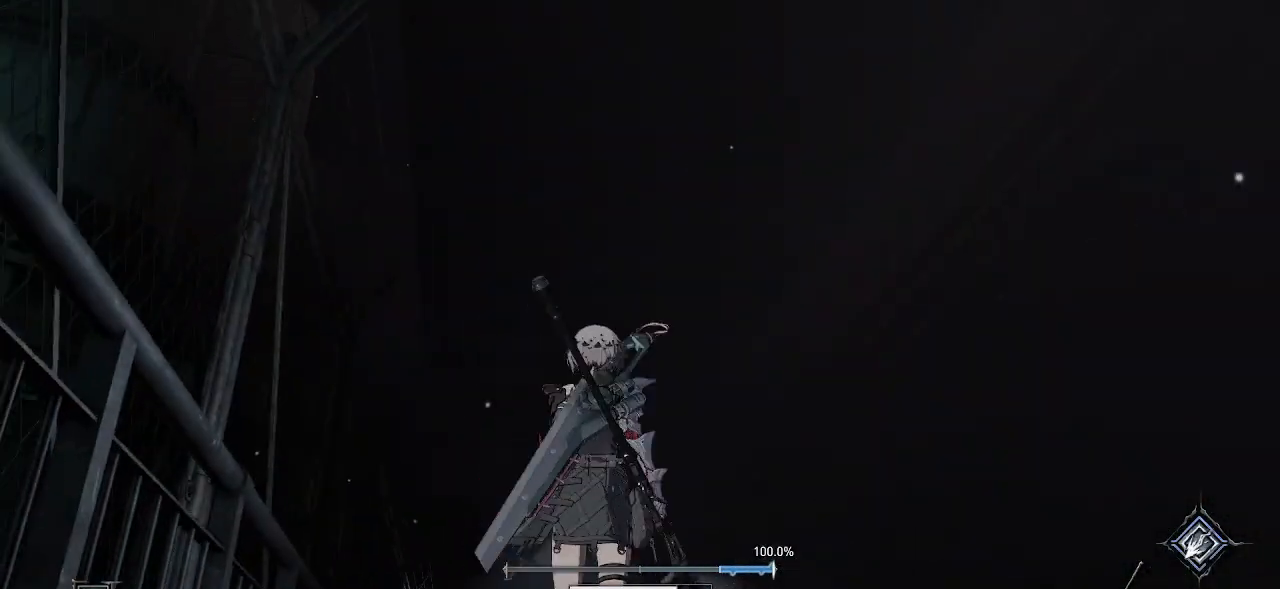
{"buttons": [], "left_stick": "up", "right_stick": "center", "events": [[17, "right_stick", "up"], [217, "right_stick", "center"]]}
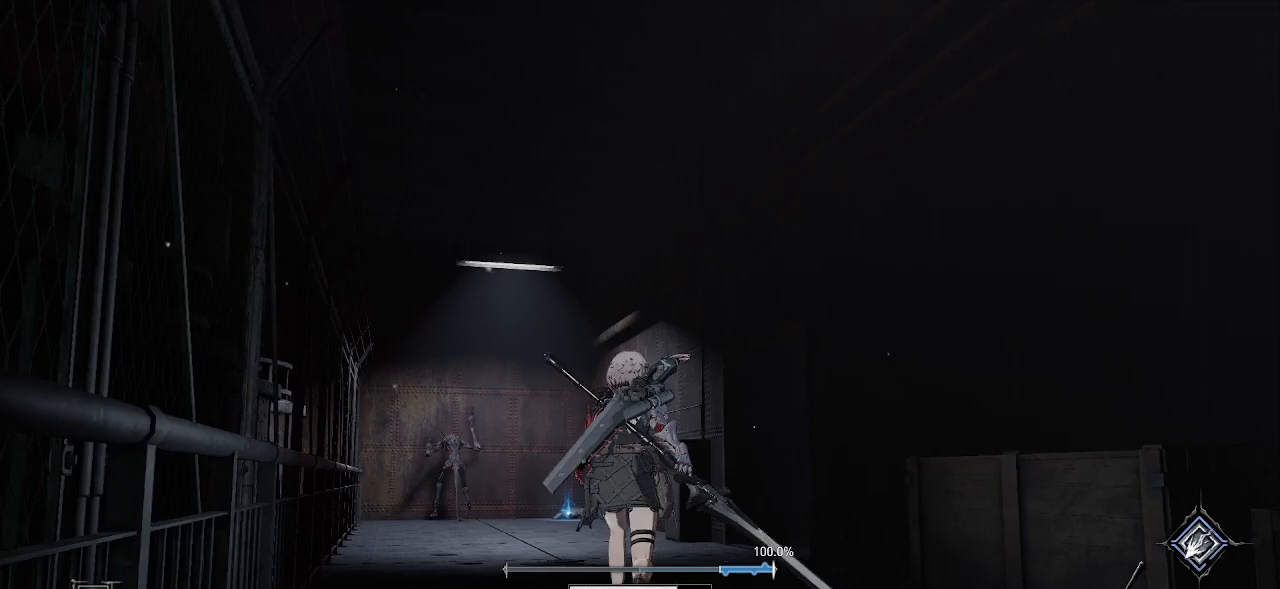
{"buttons": [], "left_stick": "up", "right_stick": "center", "events": [[233, "right_stick", "up"], [417, "right_stick", "center"]]}
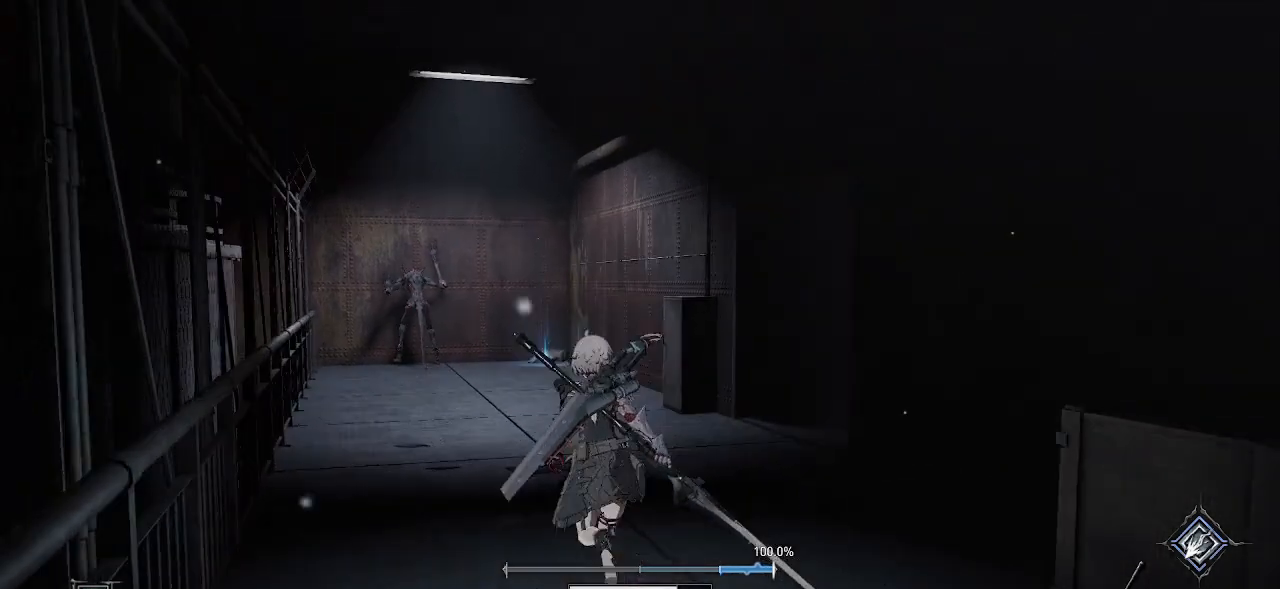
{"buttons": [], "left_stick": "up-left", "right_stick": "center", "events": [[133, "right_stick", "right"], [150, "left_stick", "up-left"], [433, "right_stick", "center"]]}
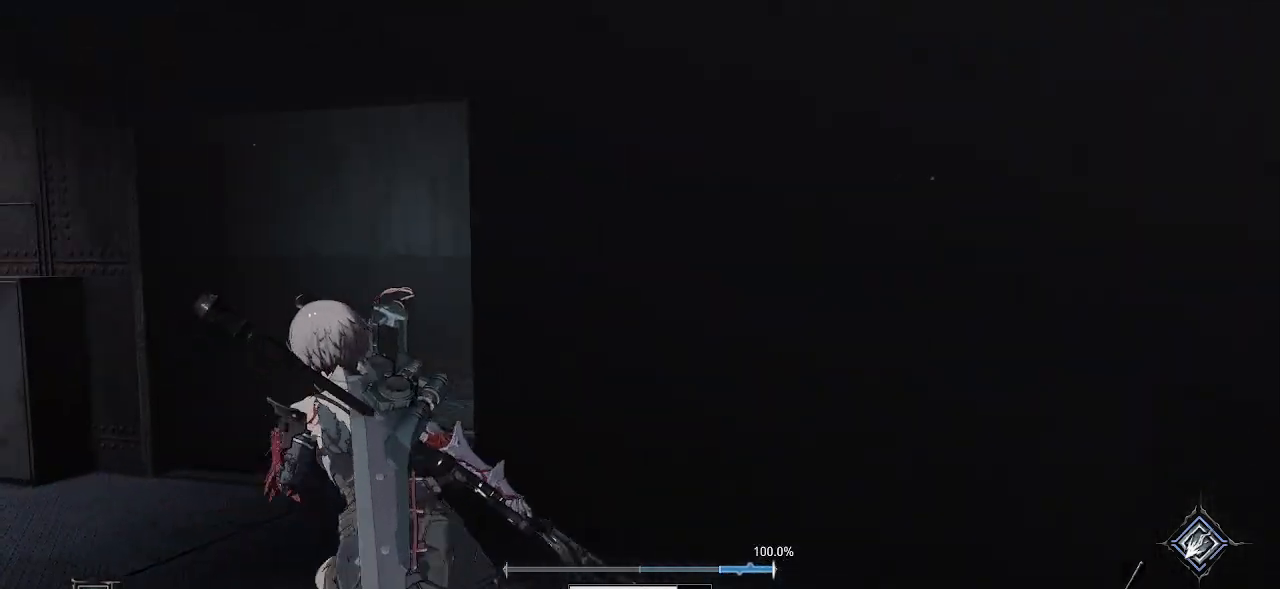
{"buttons": [], "left_stick": "left", "right_stick": "right", "events": [[217, "left_stick", "left"], [350, "right_stick", "right"]]}
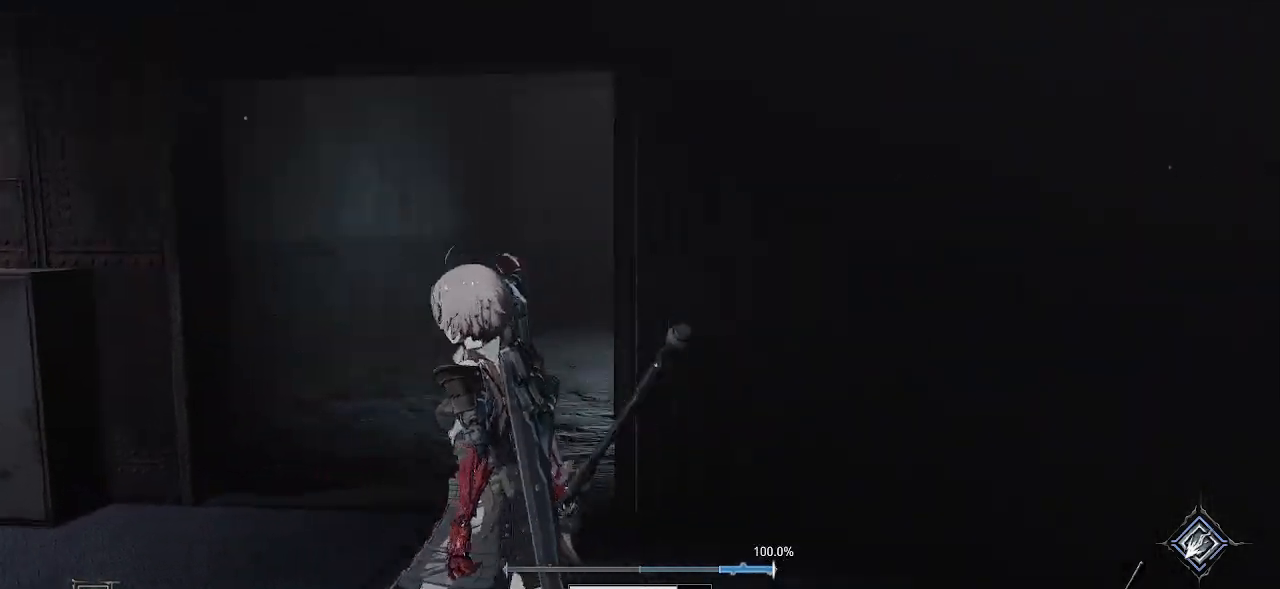
{"buttons": [], "left_stick": "center", "right_stick": "center", "events": [[33, "right_stick", "center"], [50, "left_stick", "center"], [217, "left_stick", "left"], [233, "right_stick", "right"], [467, "left_stick", "center"], [467, "right_stick", "center"]]}
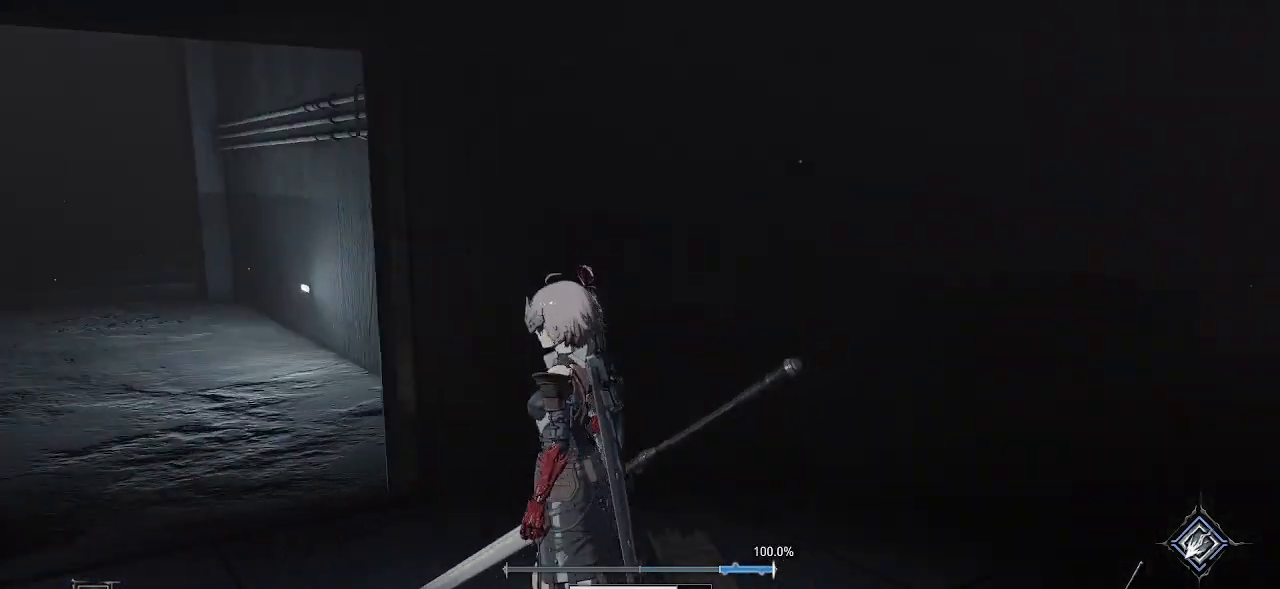
{"buttons": [], "left_stick": "center", "right_stick": "left", "events": [[483, "right_stick", "left"]]}
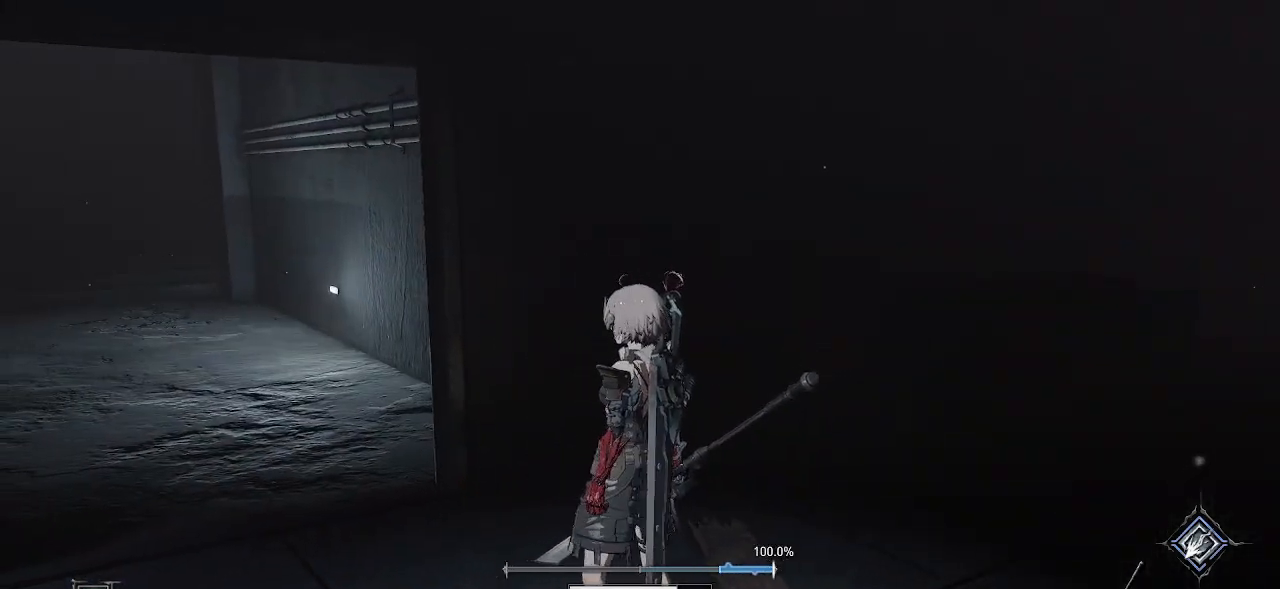
{"buttons": [], "left_stick": "up-left", "right_stick": "center", "events": [[100, "left_stick", "left"], [450, "left_stick", "up-left"], [500, "right_stick", "center"]]}
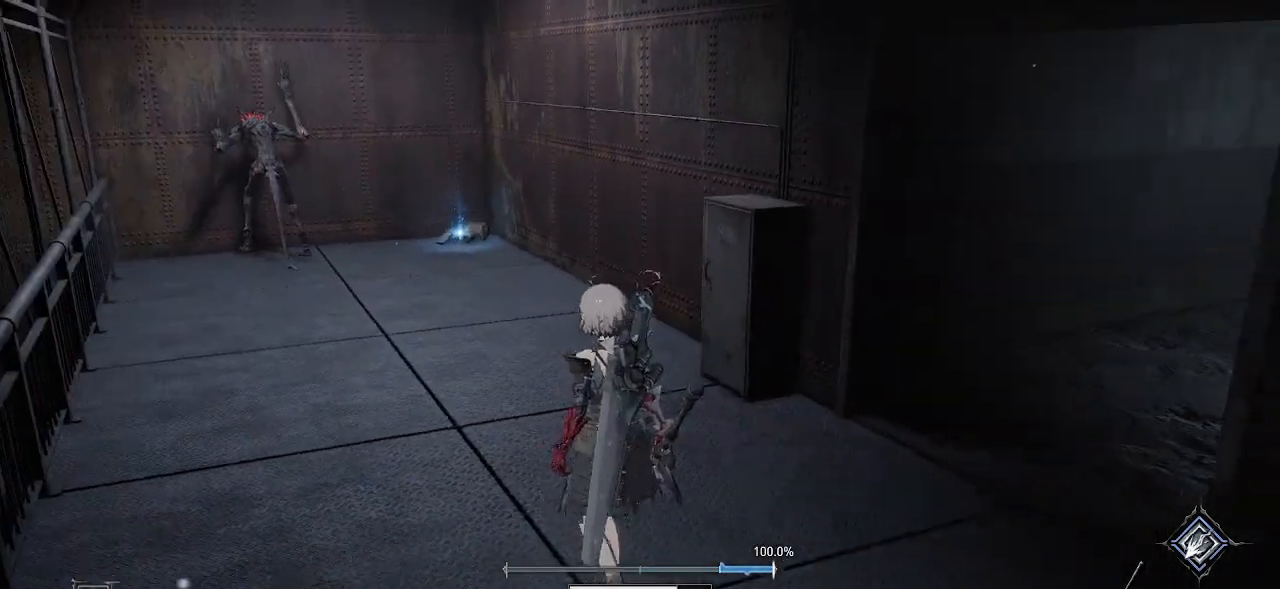
{"buttons": [], "left_stick": "up-left", "right_stick": "center", "events": []}
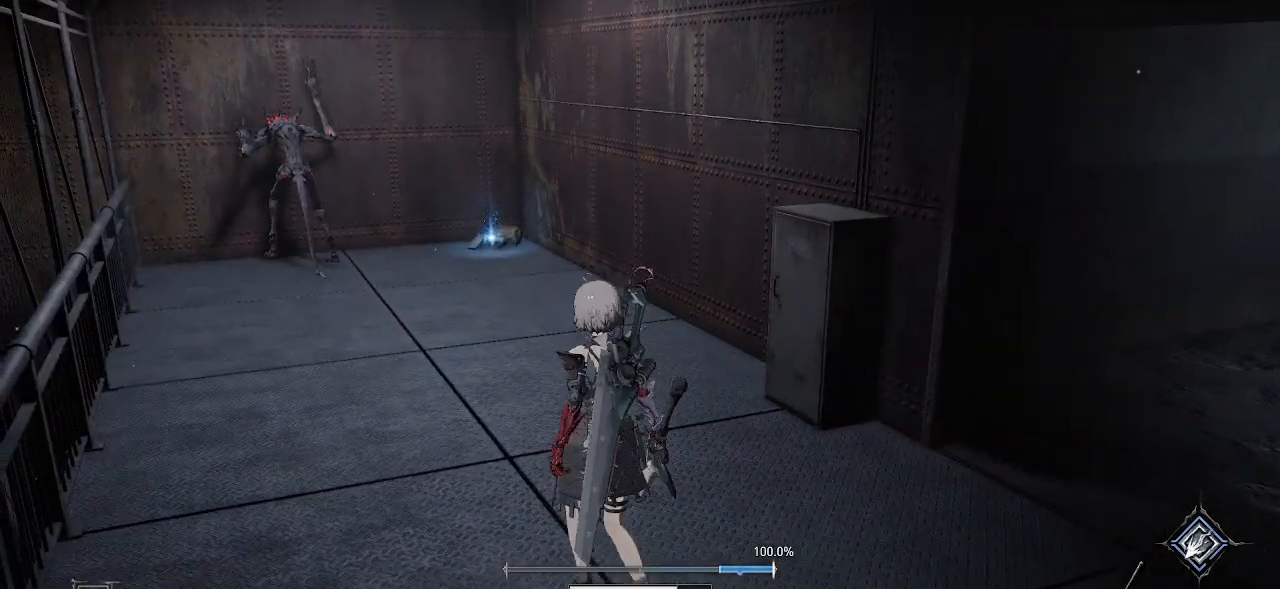
{"buttons": [], "left_stick": "up", "right_stick": "center", "events": [[283, "left_stick", "up"]]}
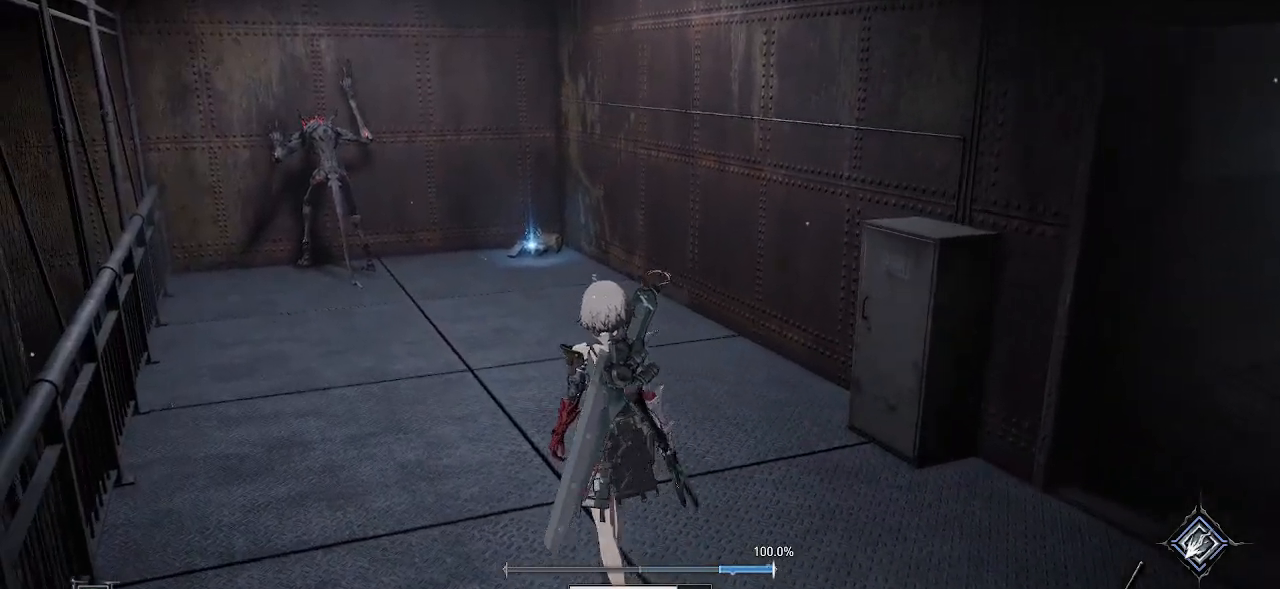
{"buttons": [], "left_stick": "up", "right_stick": "center", "events": [[67, "right_stick", "left"], [250, "right_stick", "center"]]}
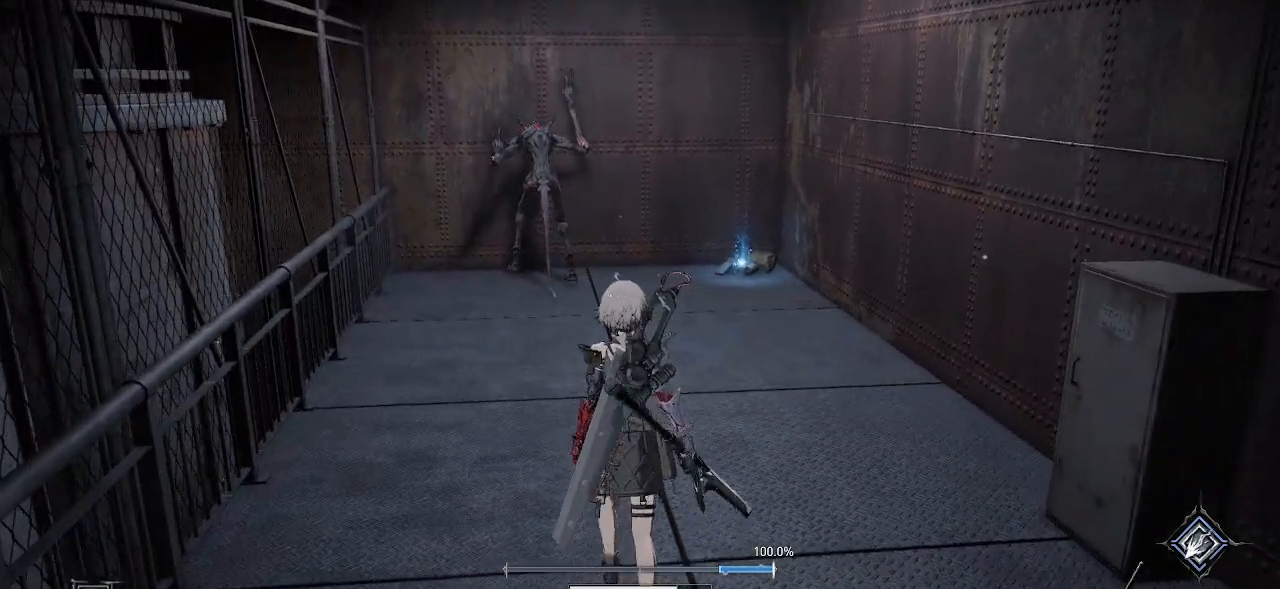
{"buttons": [], "left_stick": "up", "right_stick": "center", "events": [[350, "R3", "down"], [467, "R3", "up"]]}
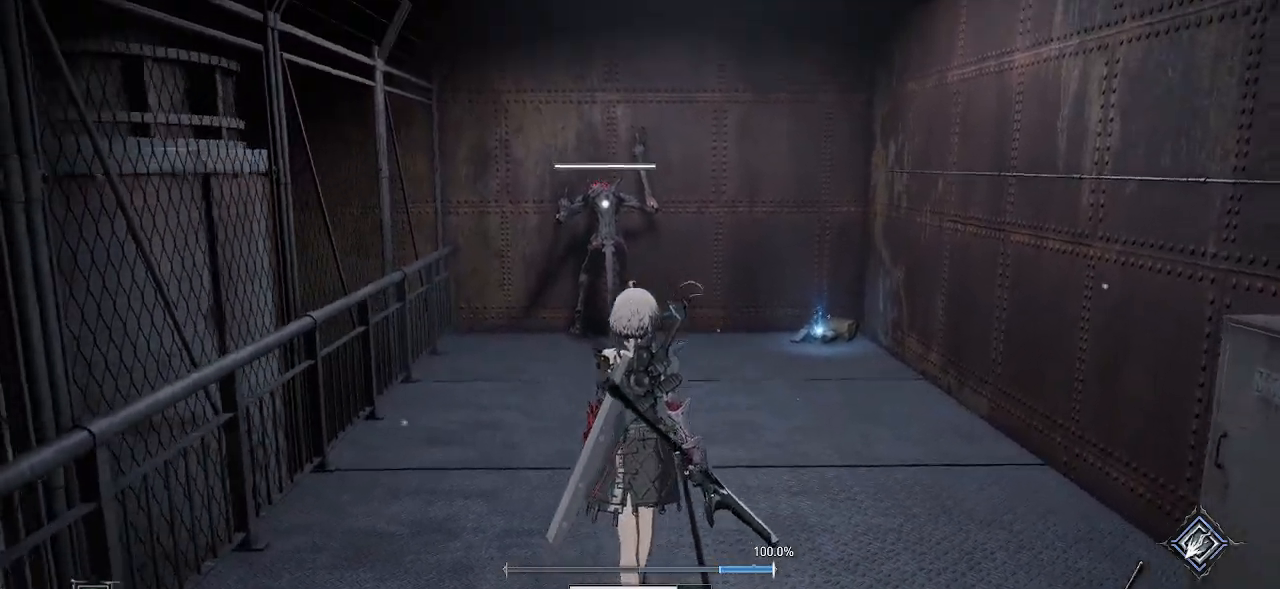
{"buttons": [], "left_stick": "up", "right_stick": "center", "events": []}
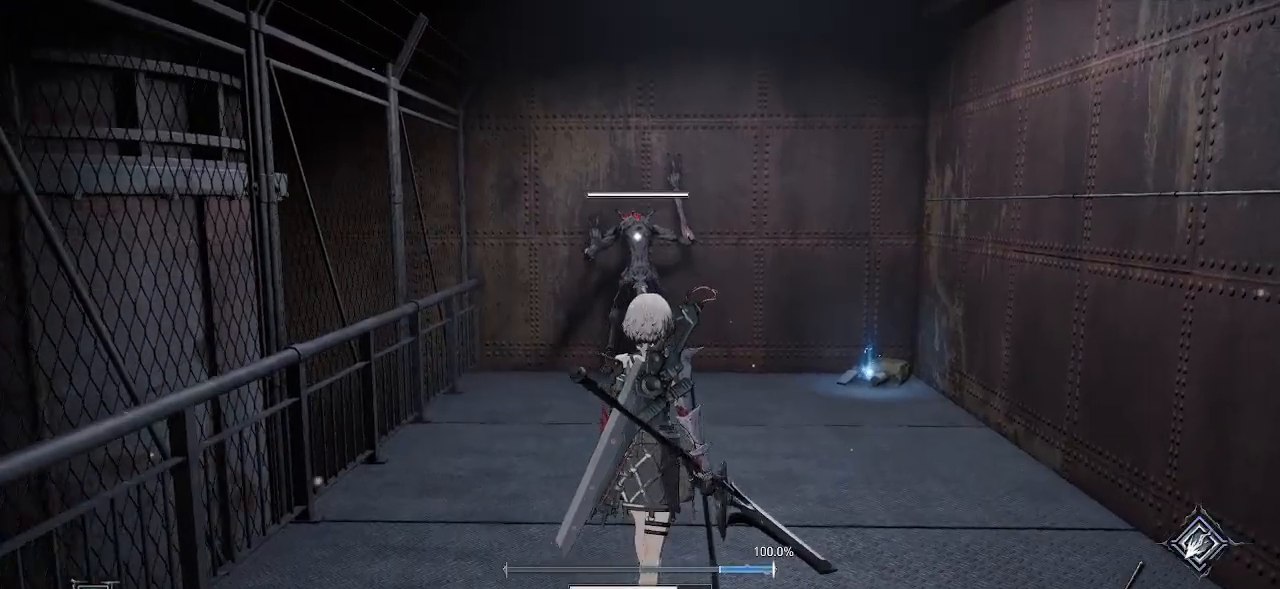
{"buttons": [], "left_stick": "up", "right_stick": "center", "events": [[367, "R3", "down"], [483, "R3", "up"]]}
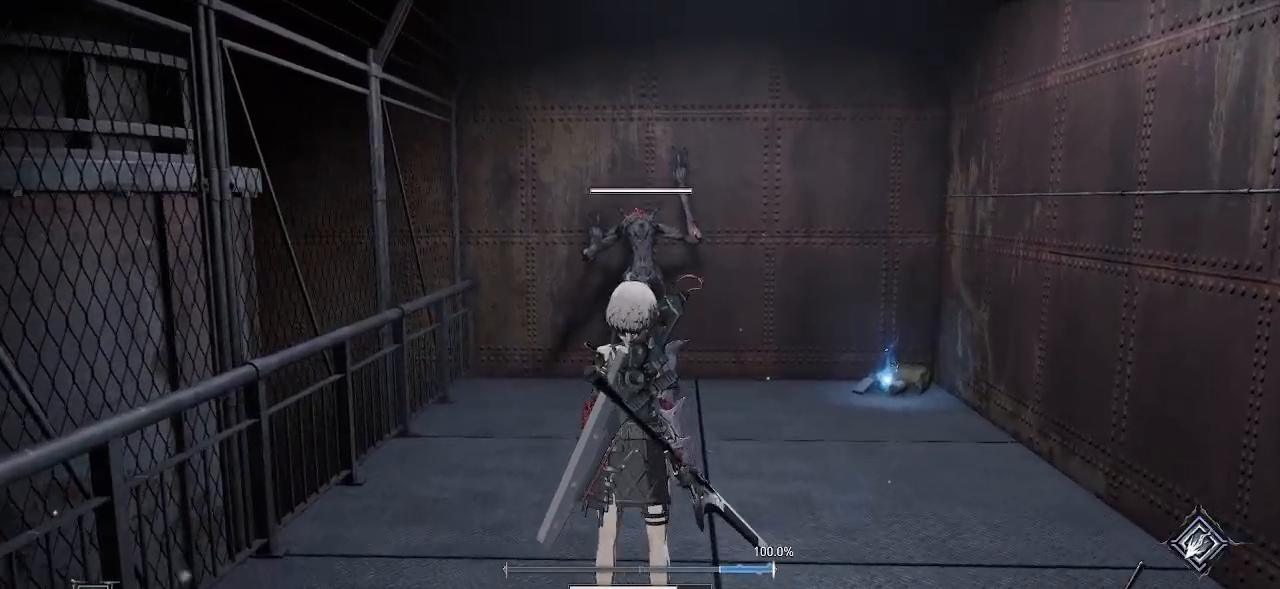
{"buttons": [], "left_stick": "center", "right_stick": "right", "events": [[33, "left_stick", "up-left"], [33, "right_stick", "right"], [217, "left_stick", "center"]]}
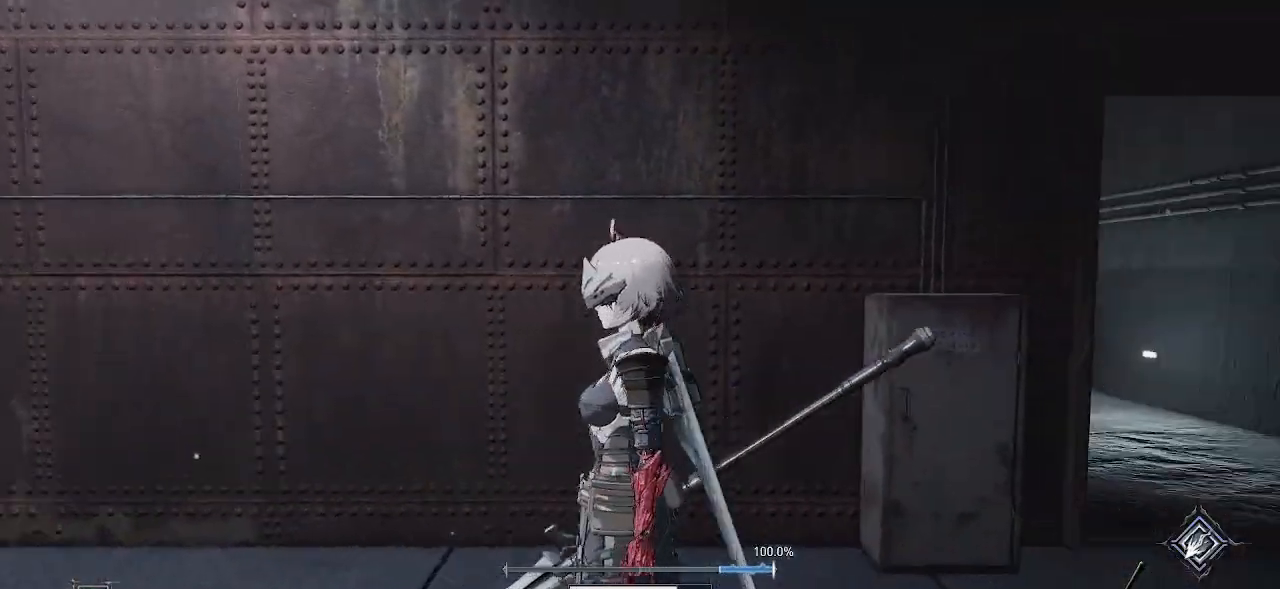
{"buttons": [], "left_stick": "center", "right_stick": "center", "events": [[300, "right_stick", "center"]]}
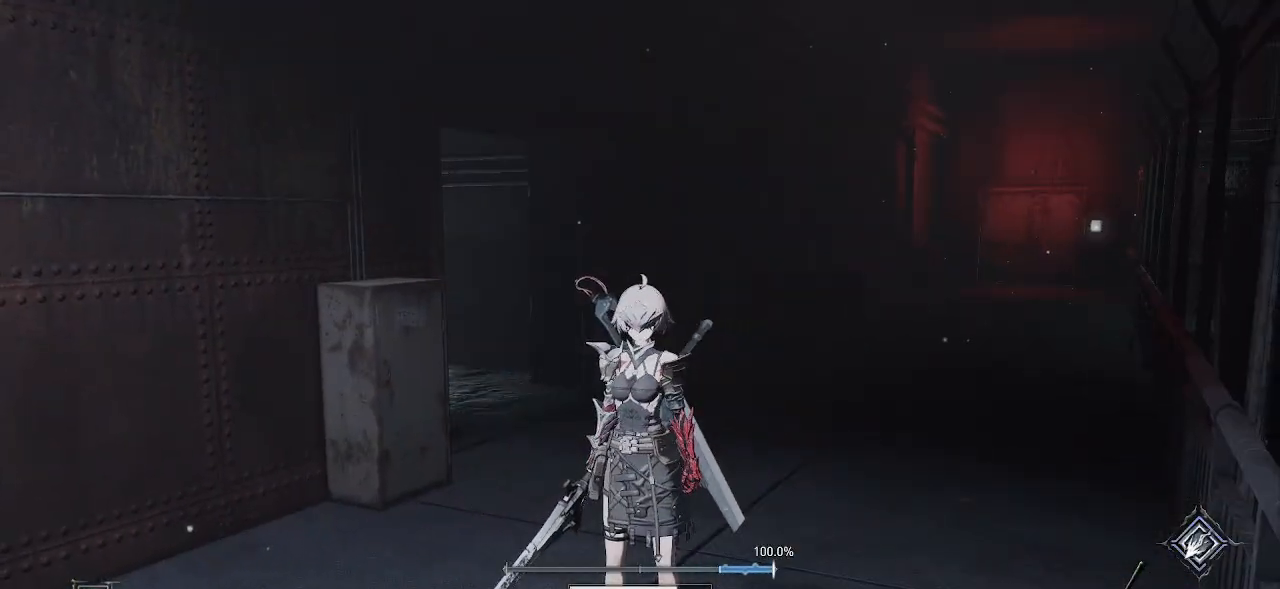
{"buttons": [], "left_stick": "center", "right_stick": "down-right", "events": [[333, "right_stick", "down-right"]]}
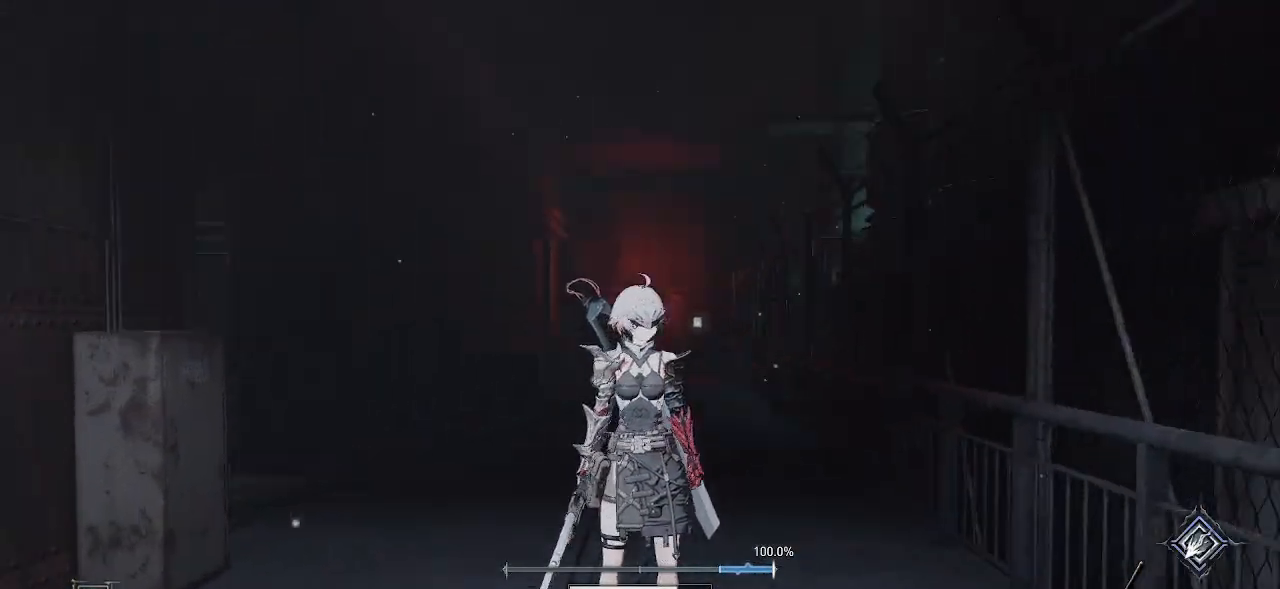
{"buttons": [], "left_stick": "center", "right_stick": "center", "events": [[117, "right_stick", "center"]]}
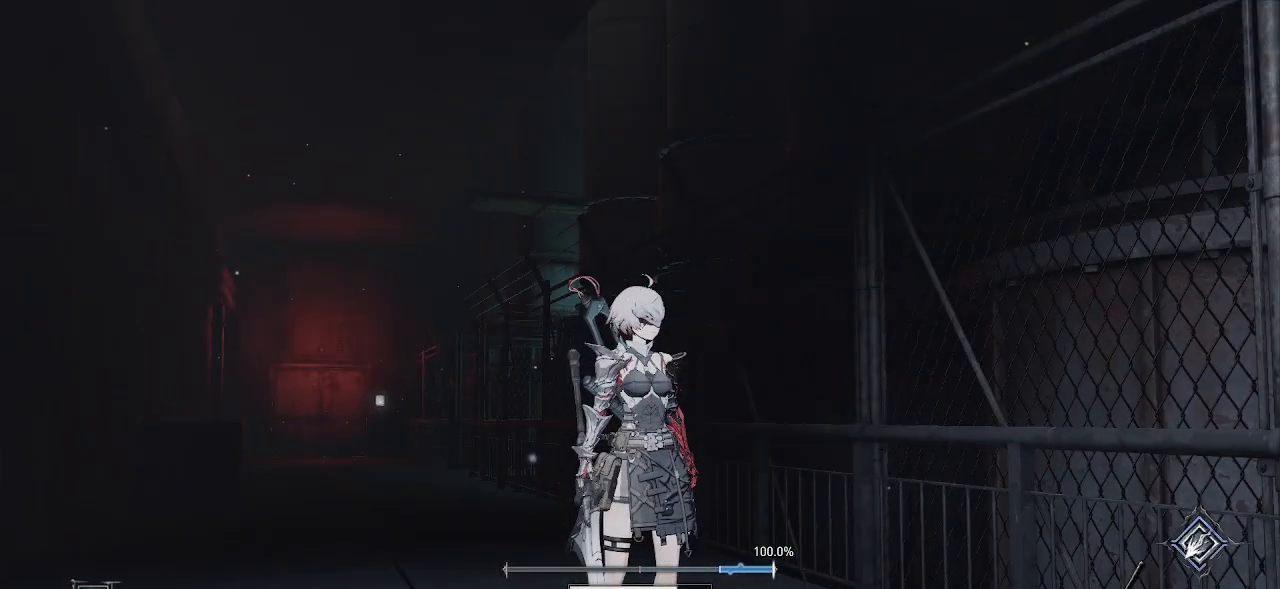
{"buttons": [], "left_stick": "center", "right_stick": "down", "events": [[200, "right_stick", "down-right"], [367, "right_stick", "down"]]}
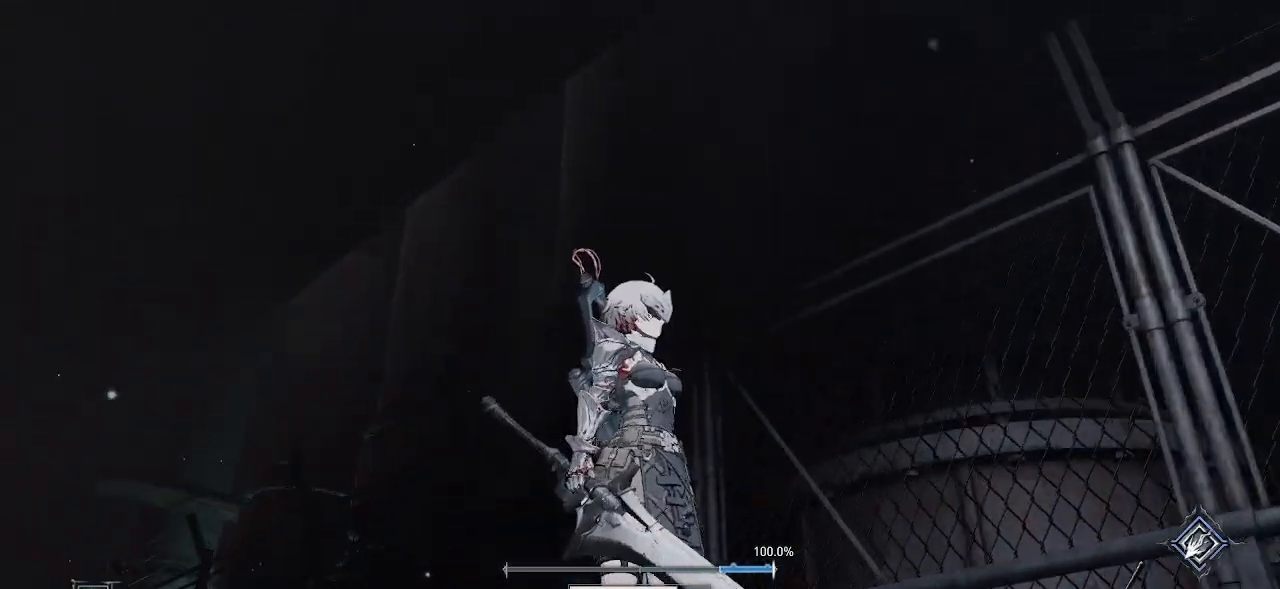
{"buttons": ["CROSS"], "left_stick": "center", "right_stick": "right"}
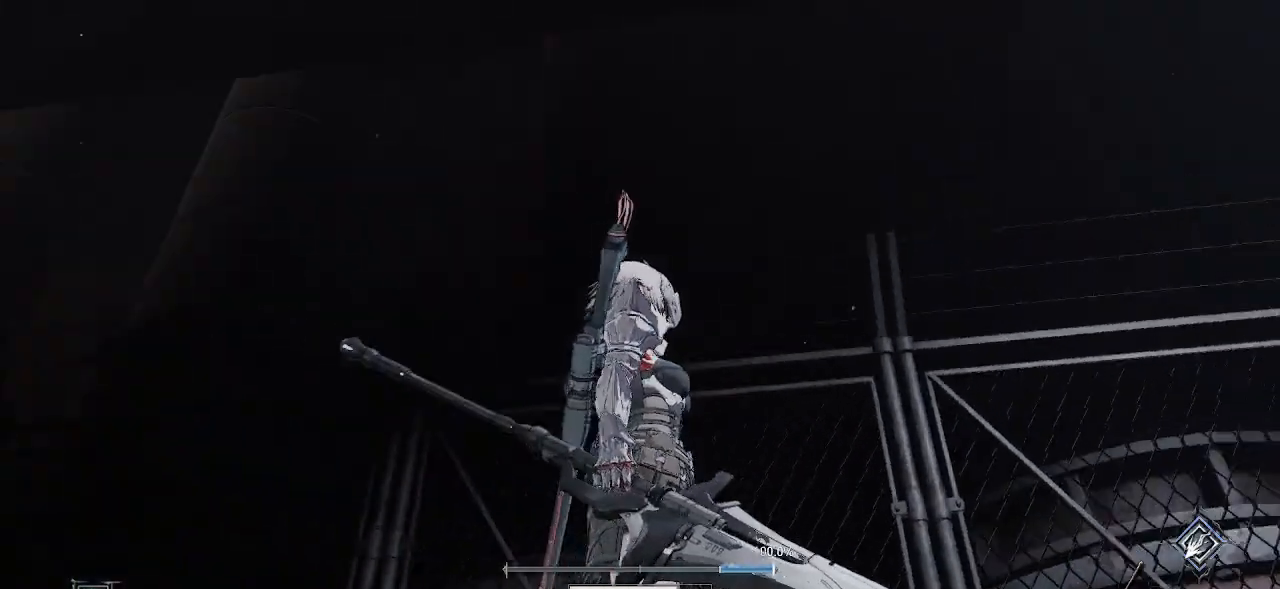
{"buttons": [], "left_stick": "center", "right_stick": "center", "events": [[33, "CROSS", "up"], [133, "CROSS", "down"], [183, "CROSS", "up"], [333, "right_stick", "center"]]}
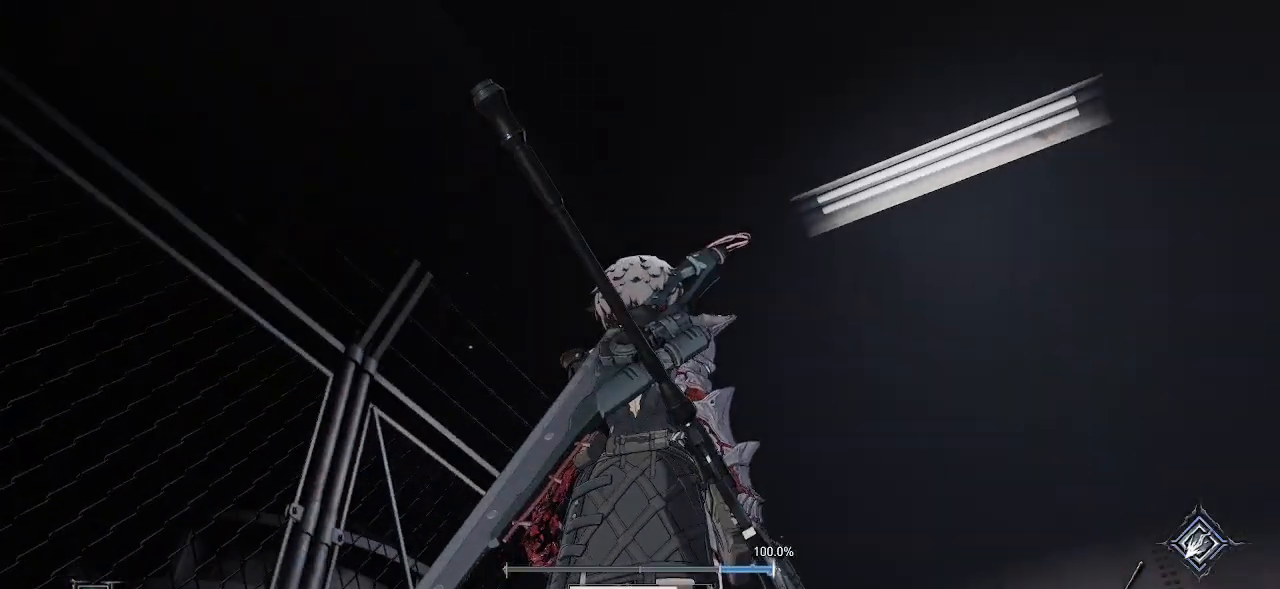
{"buttons": [], "left_stick": "center", "right_stick": "center", "events": [[33, "right_stick", "up-right"], [367, "right_stick", "center"]]}